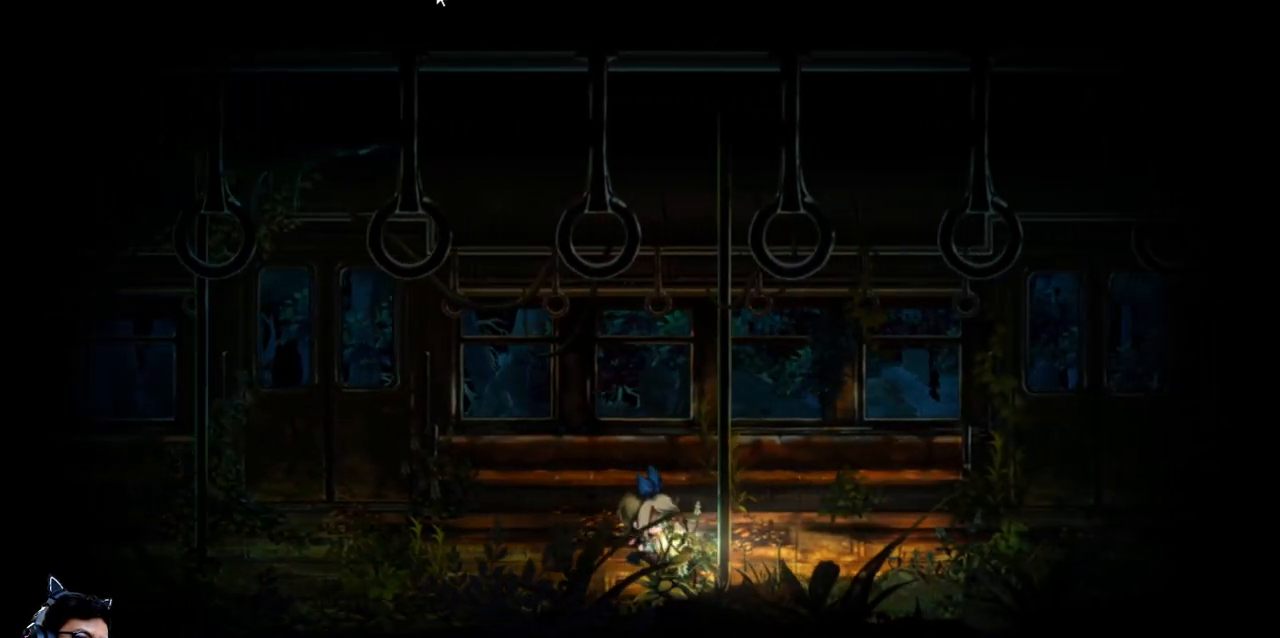
Gameplay with keyboard; each line is a JSON object with the keys held at the frame after it. "events" lists presses ("down") and releases ("up") of "b", "c", "down", "e", "left", "q", "r", "right", "t", "up", "v", "w", "x" and "z" between this image and that frame as [ms after this image, input, new state], when the widget could be followed in between. No other keys are recorded. Mouse input is not recorded.
{"keys": ["right"], "events": []}
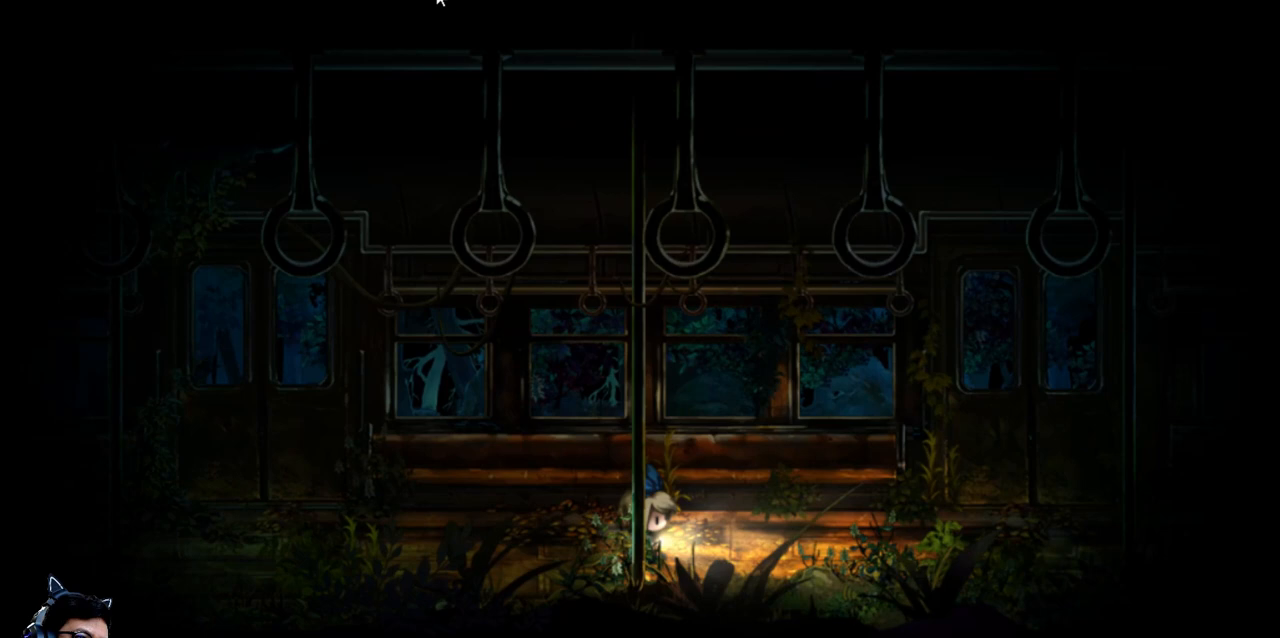
{"keys": ["right"], "events": [[100, "up", "down"], [233, "up", "up"]]}
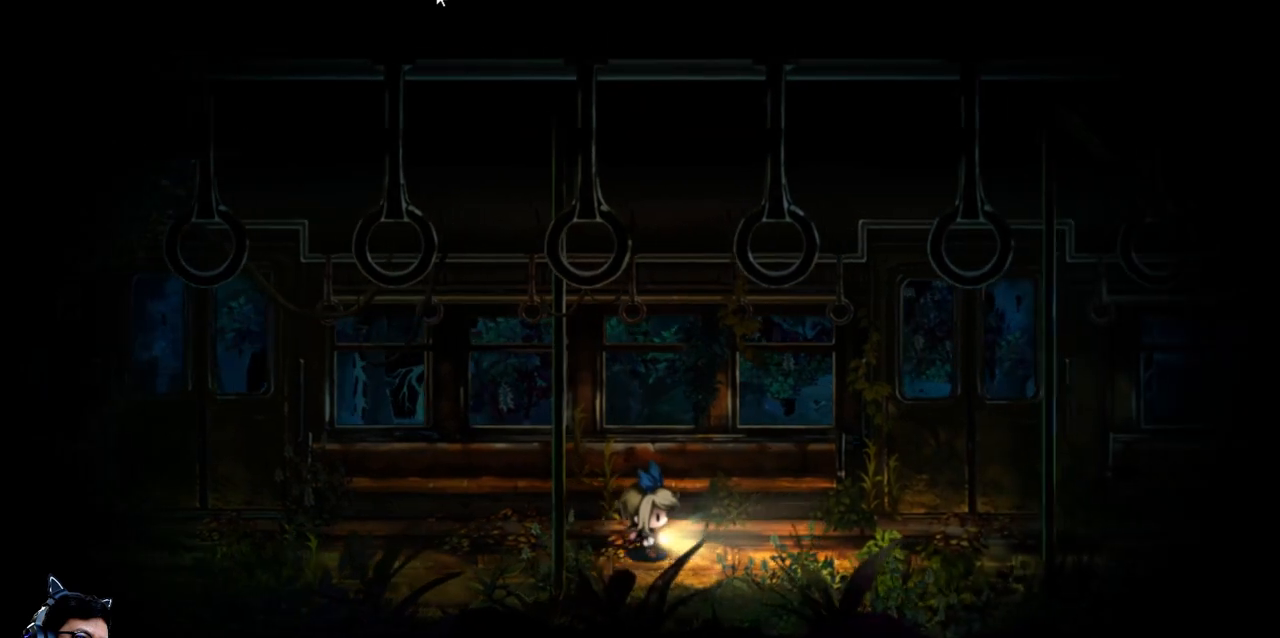
{"keys": ["right"], "events": [[100, "up", "down"], [233, "up", "up"]]}
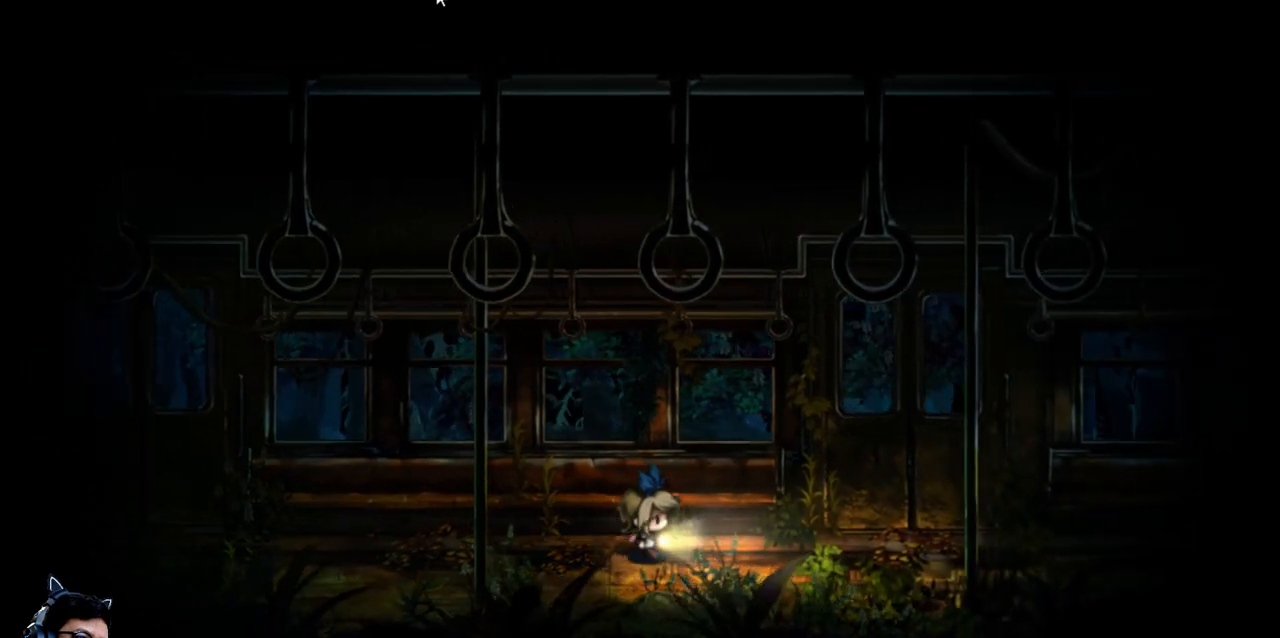
{"keys": ["right"], "events": [[100, "e", "down"], [367, "e", "up"]]}
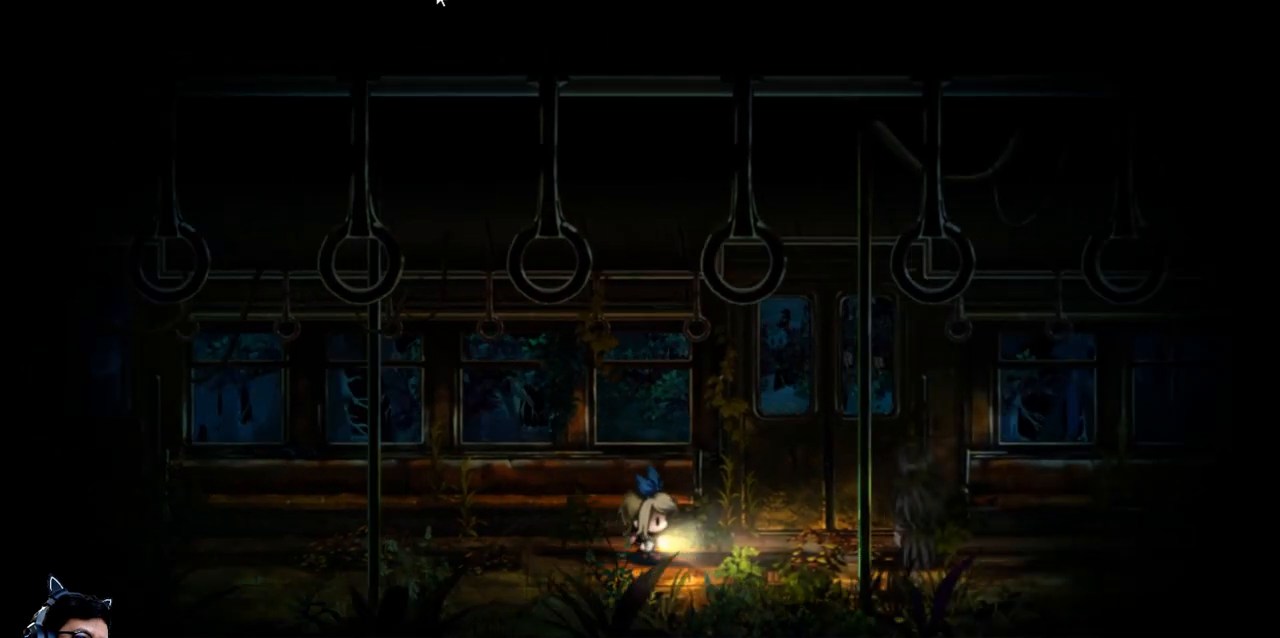
{"keys": ["right"], "events": []}
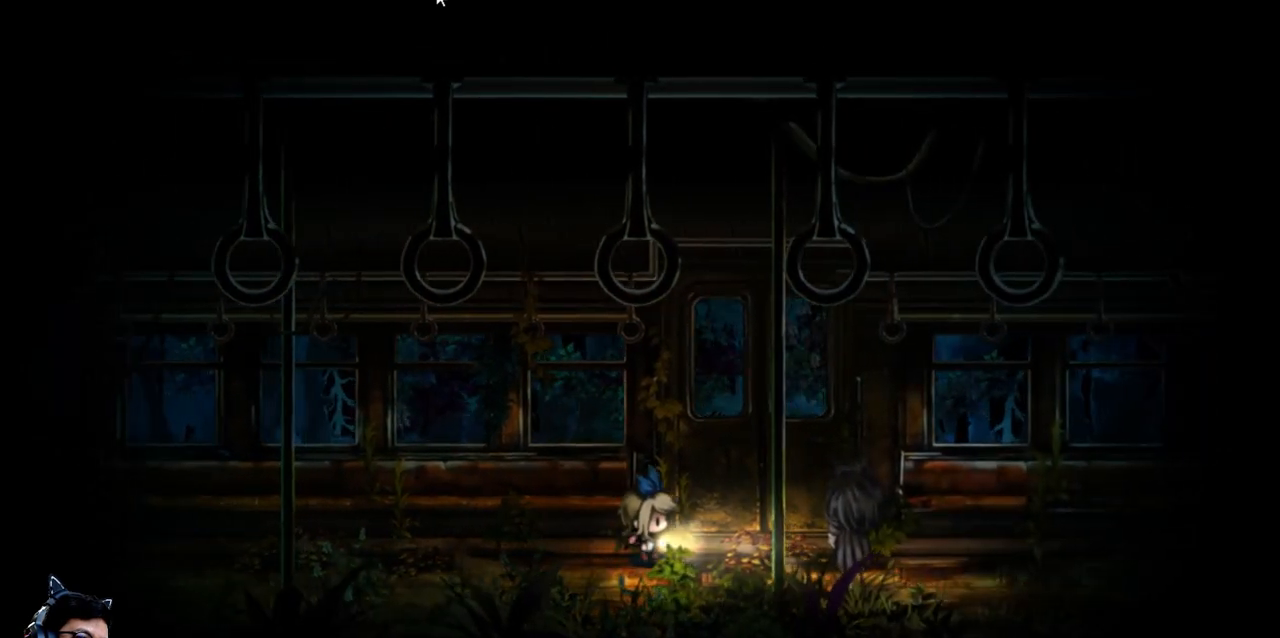
{"keys": [], "events": [[200, "right", "up"]]}
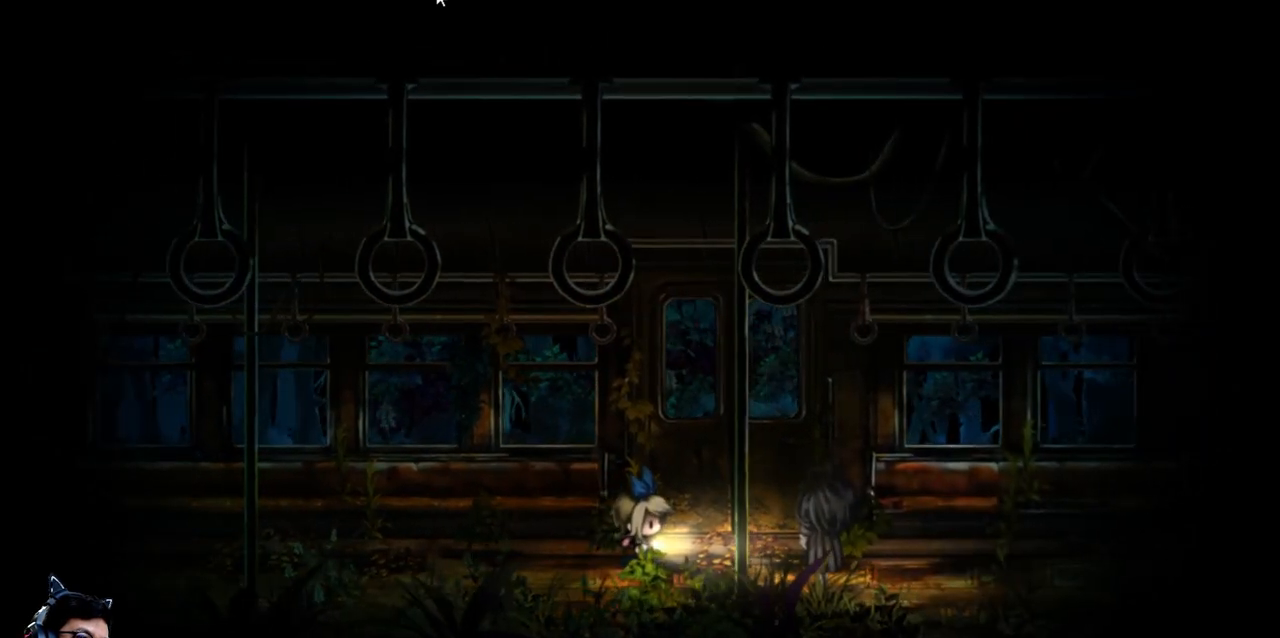
{"keys": [], "events": []}
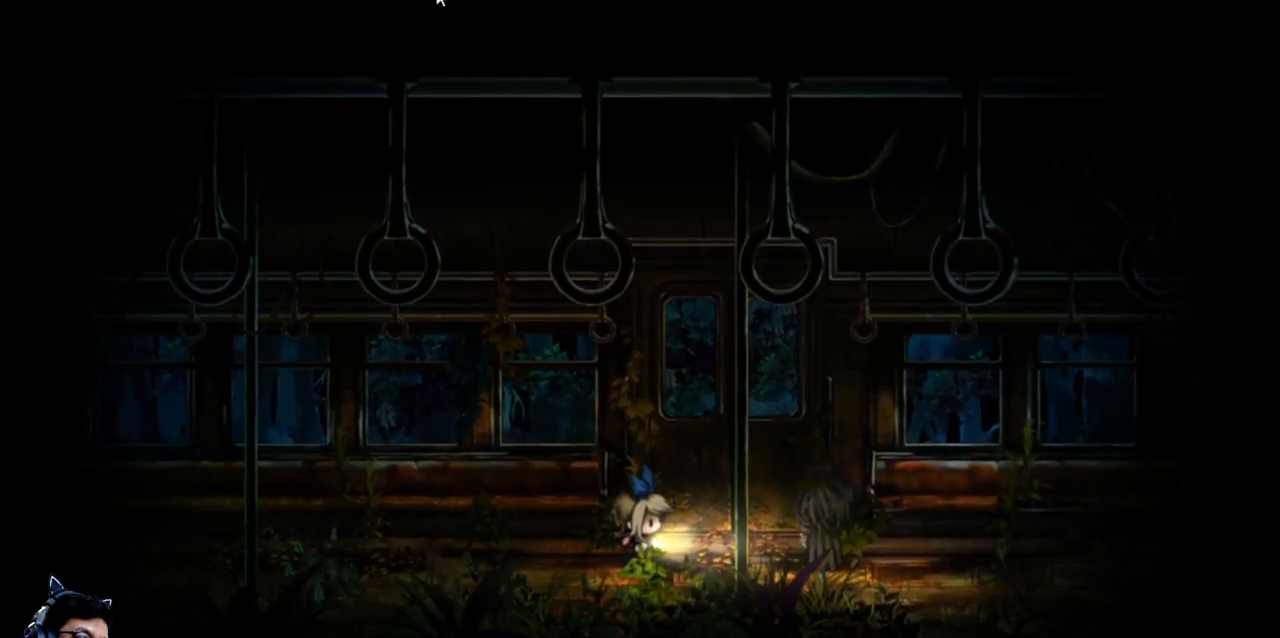
{"keys": [], "events": []}
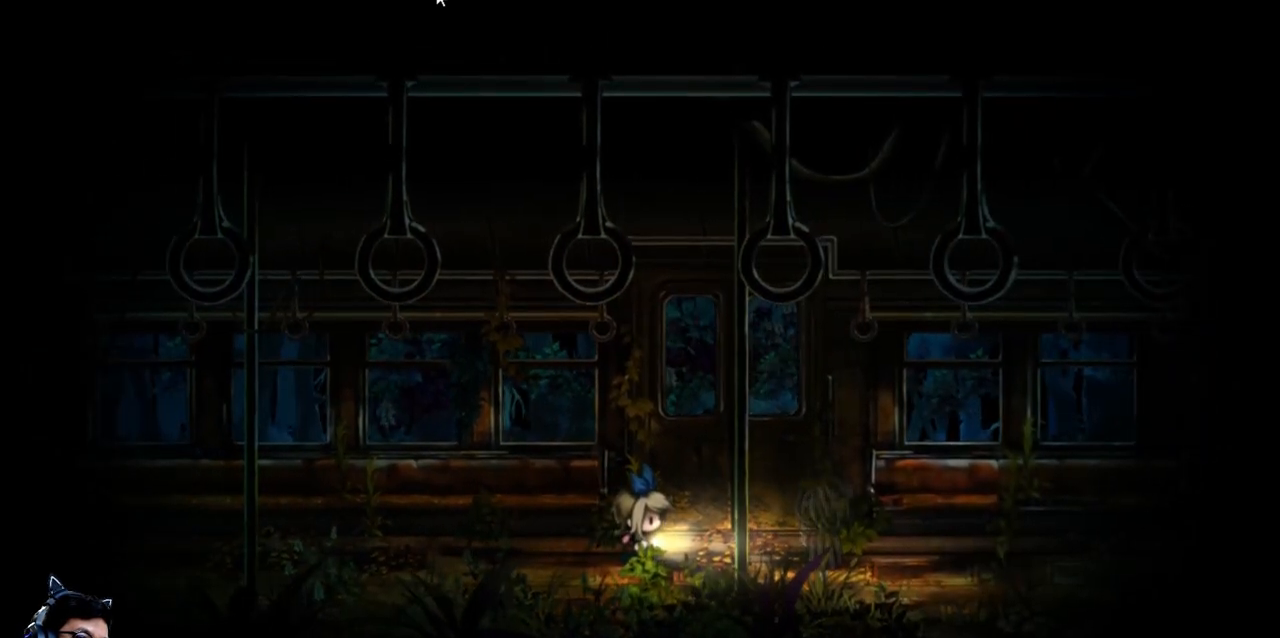
{"keys": [], "events": []}
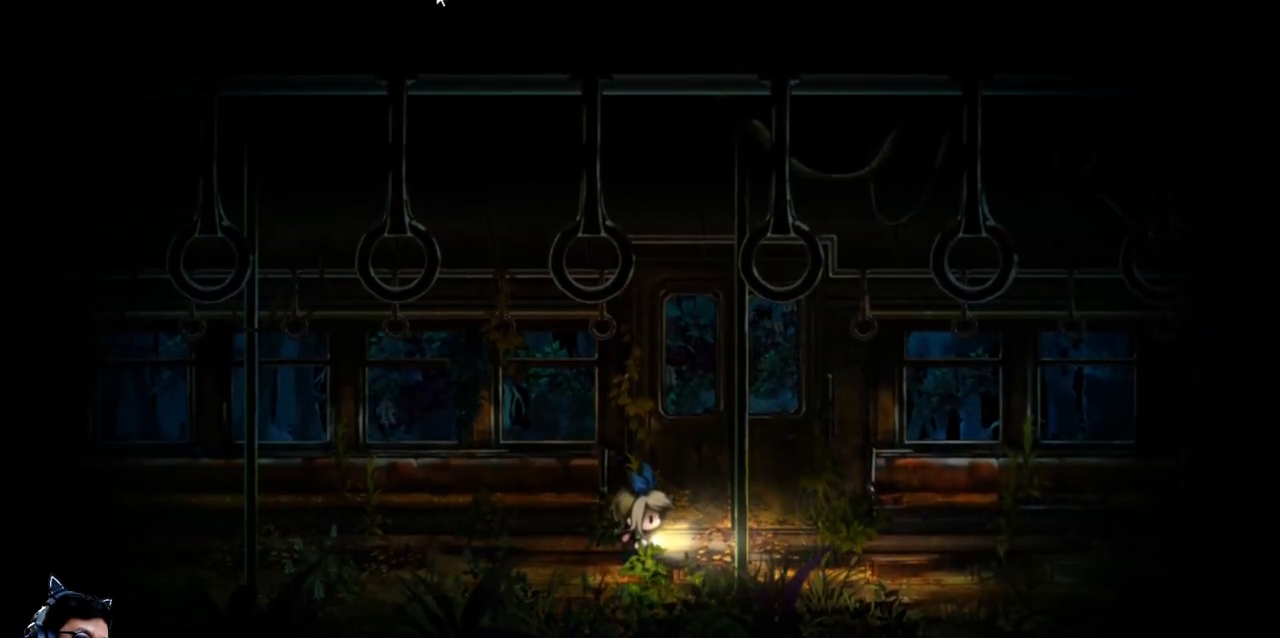
{"keys": [], "events": []}
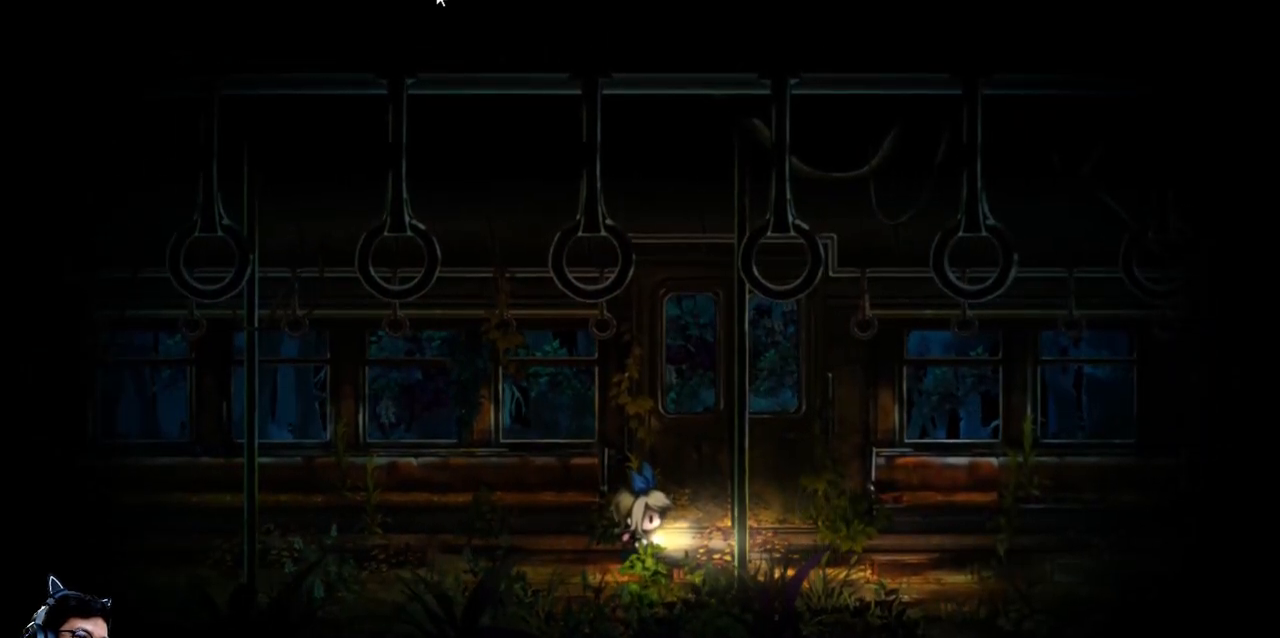
{"keys": [], "events": []}
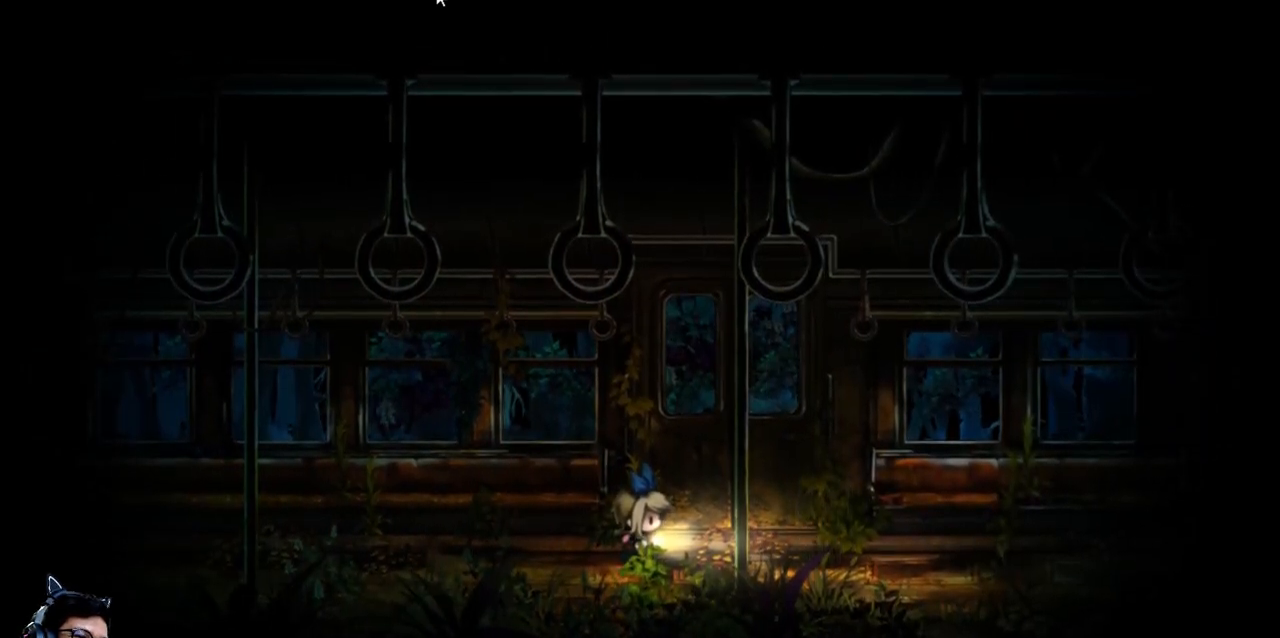
{"keys": [], "events": []}
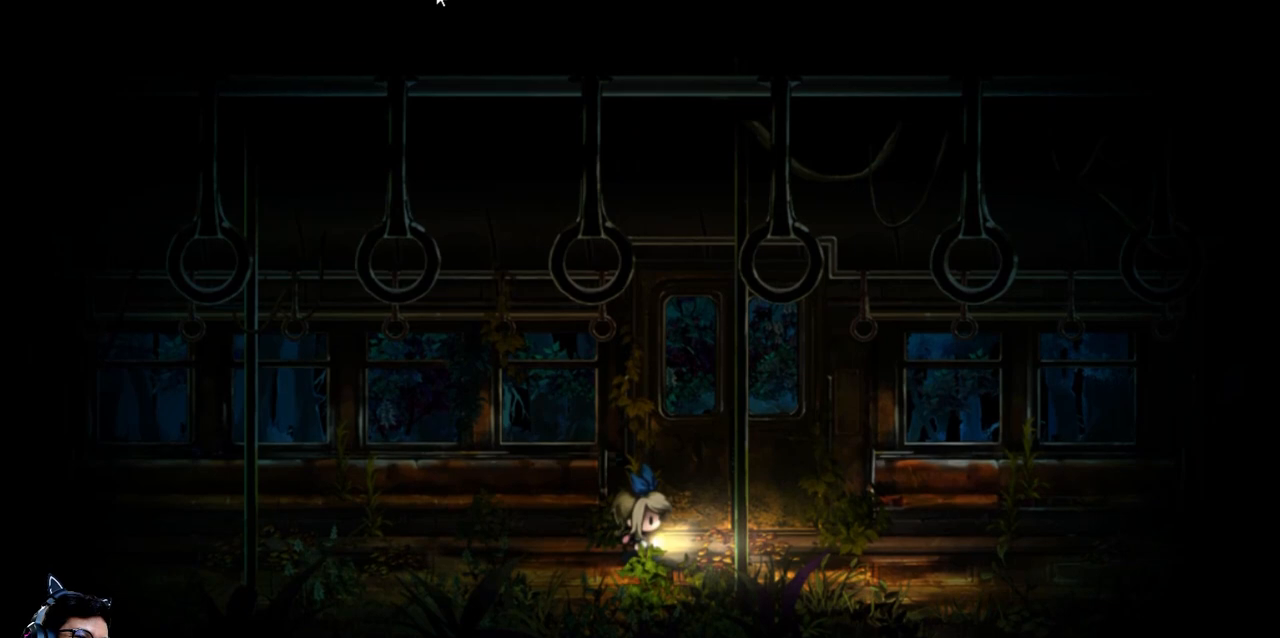
{"keys": ["right"], "events": [[267, "right", "down"]]}
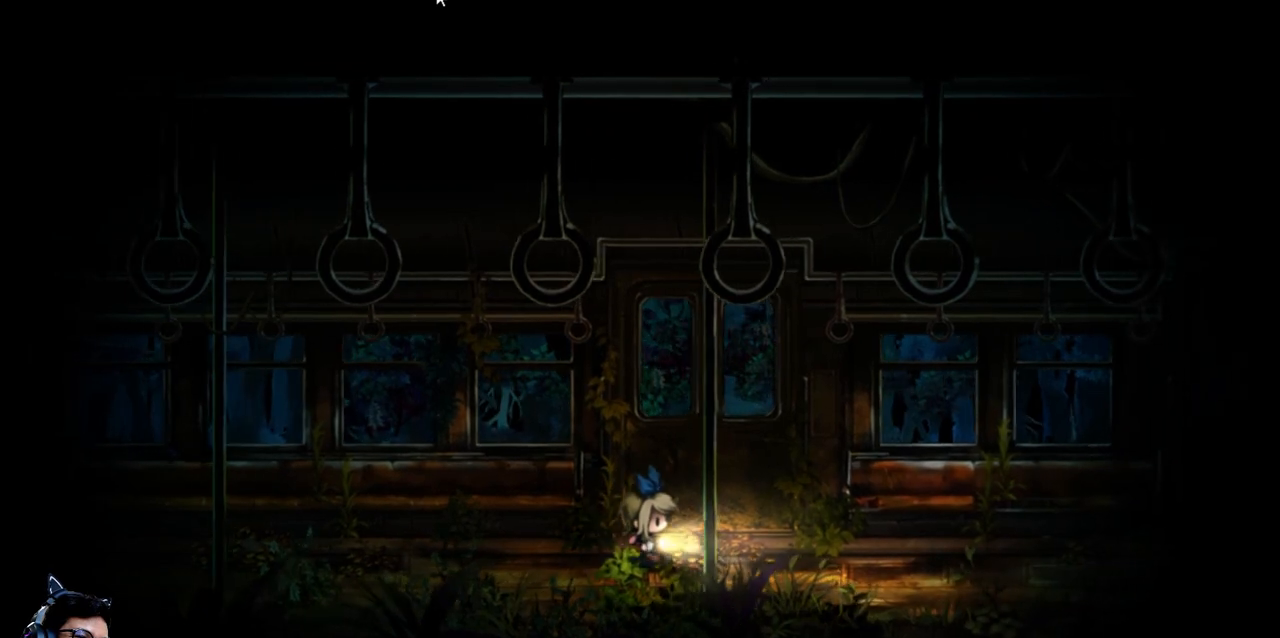
{"keys": [], "events": [[100, "up", "down"], [433, "up", "up"], [500, "right", "up"]]}
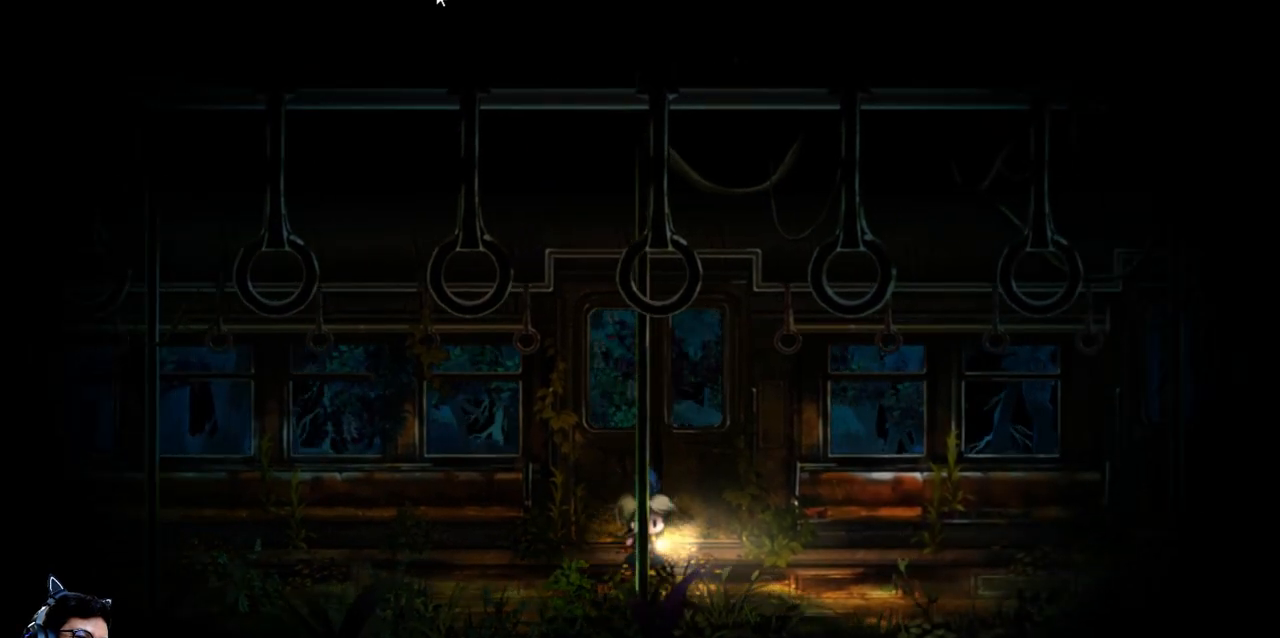
{"keys": [], "events": []}
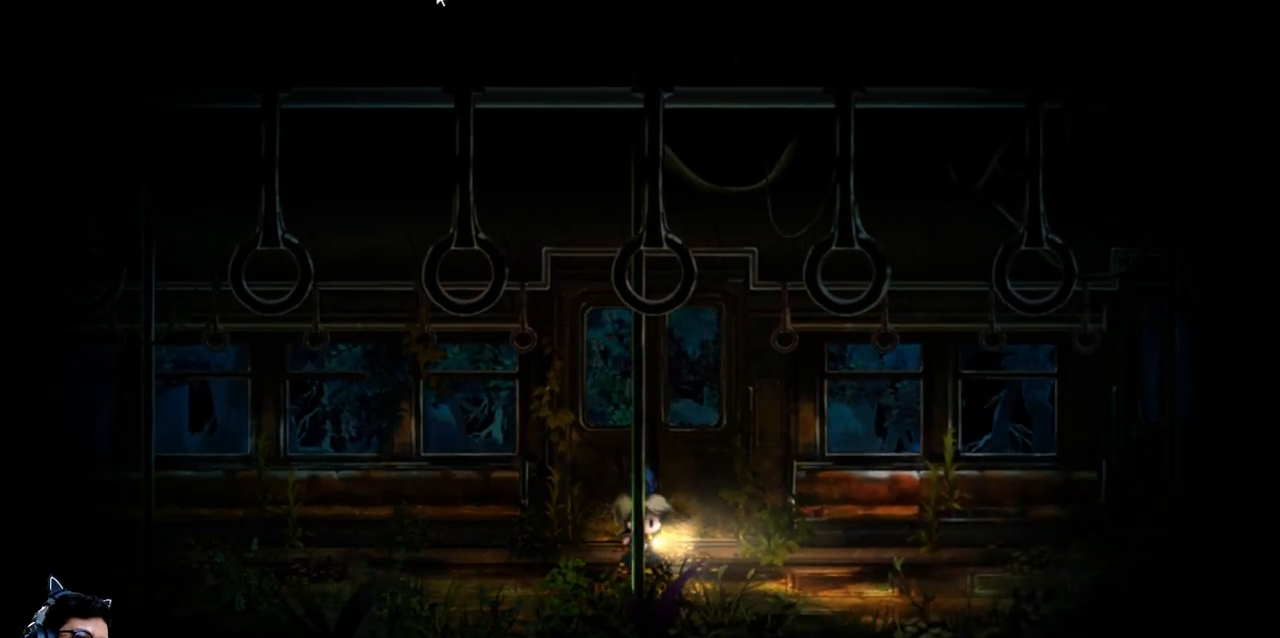
{"keys": [], "events": []}
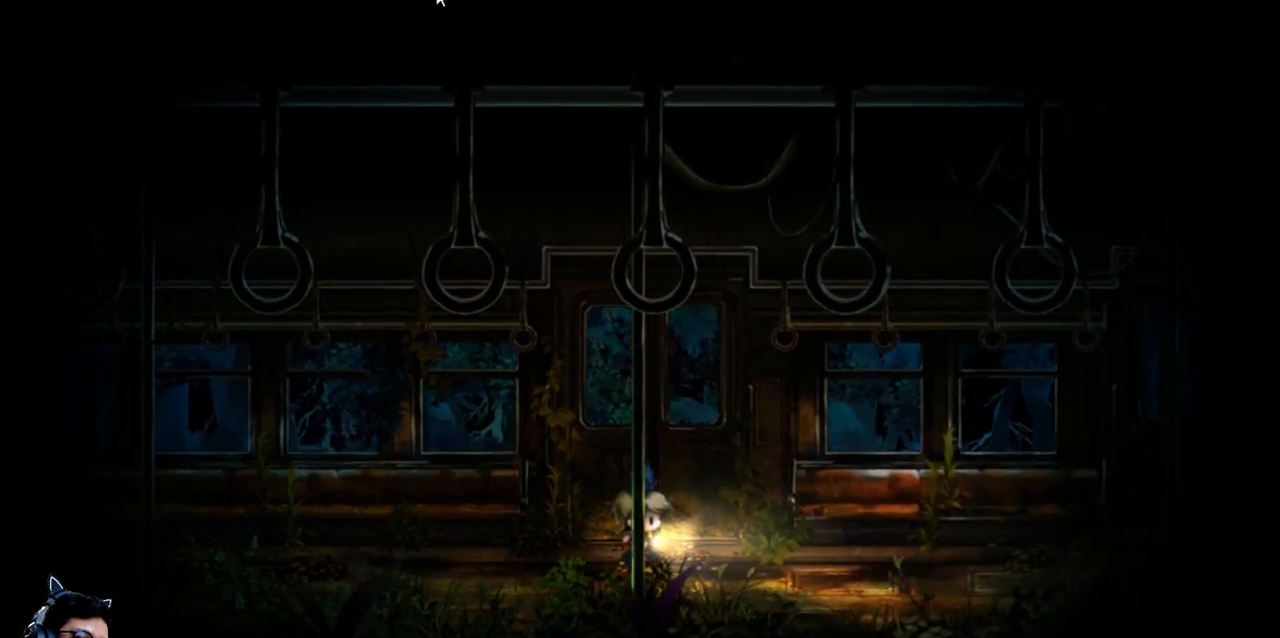
{"keys": [], "events": []}
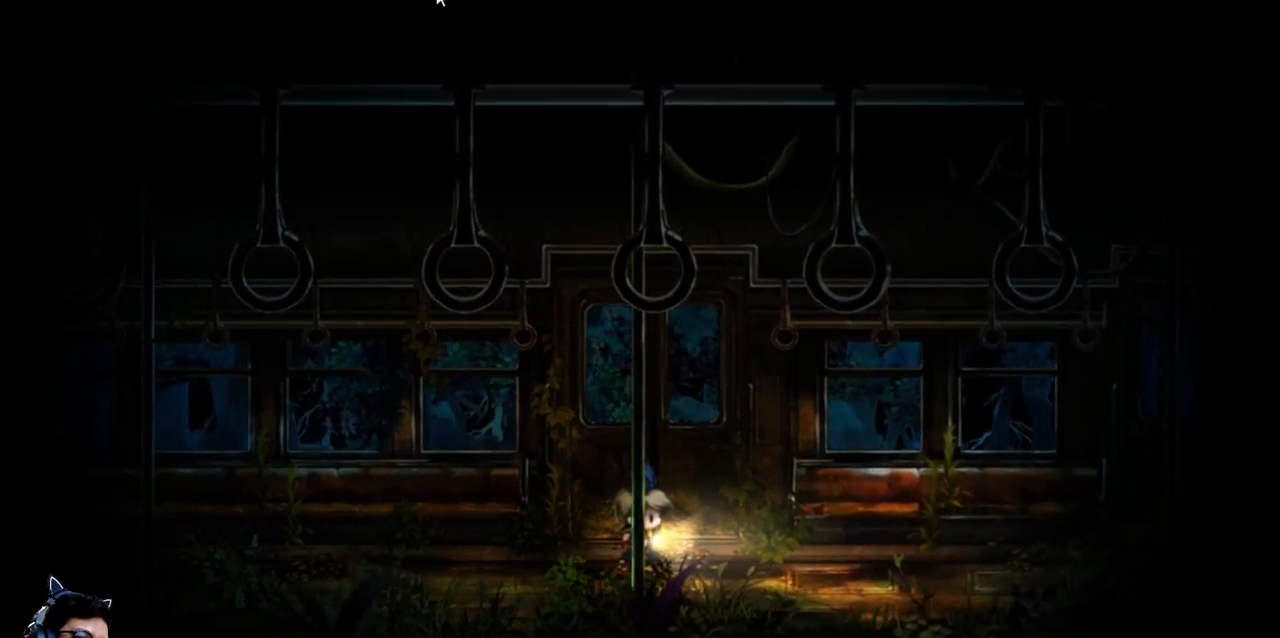
{"keys": ["down", "right"], "events": [[67, "right", "down"], [500, "down", "down"]]}
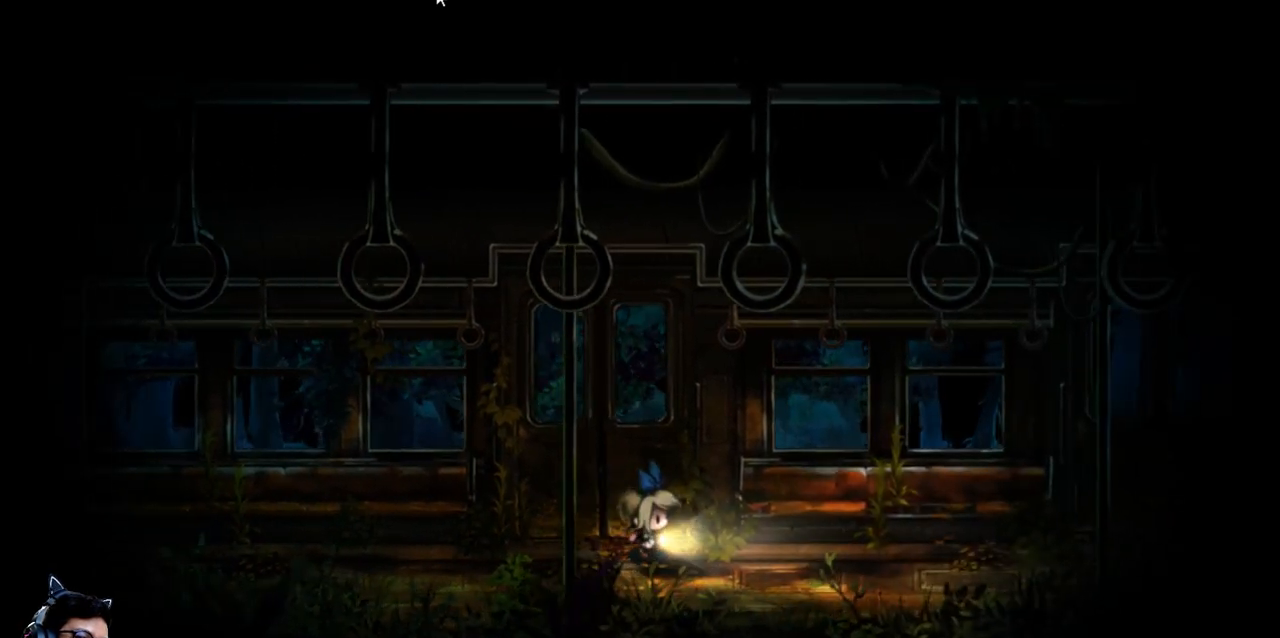
{"keys": ["down", "right"], "events": []}
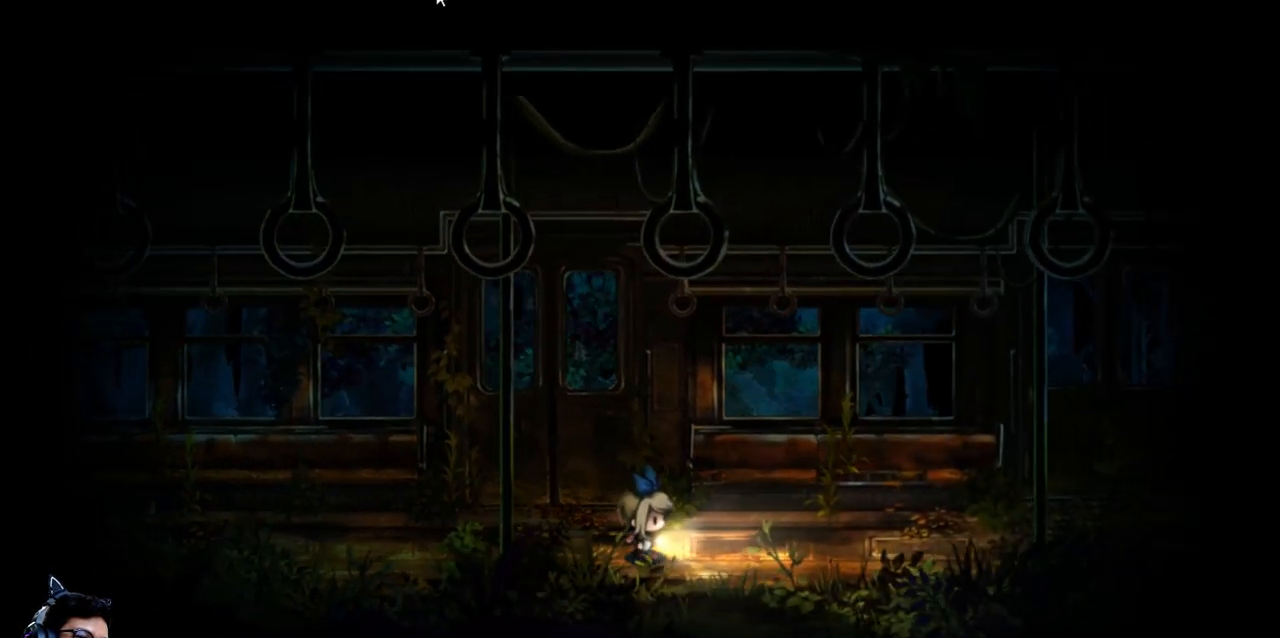
{"keys": ["right", "up"], "events": [[167, "down", "up"], [400, "up", "down"]]}
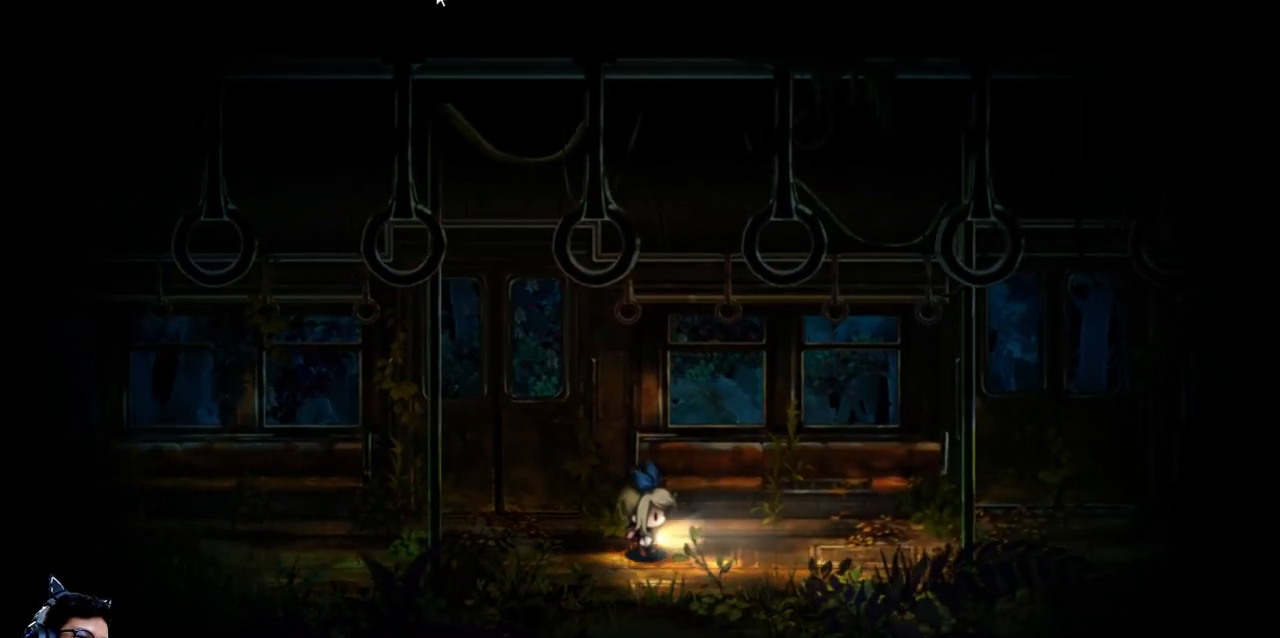
{"keys": ["right"], "events": [[433, "up", "up"]]}
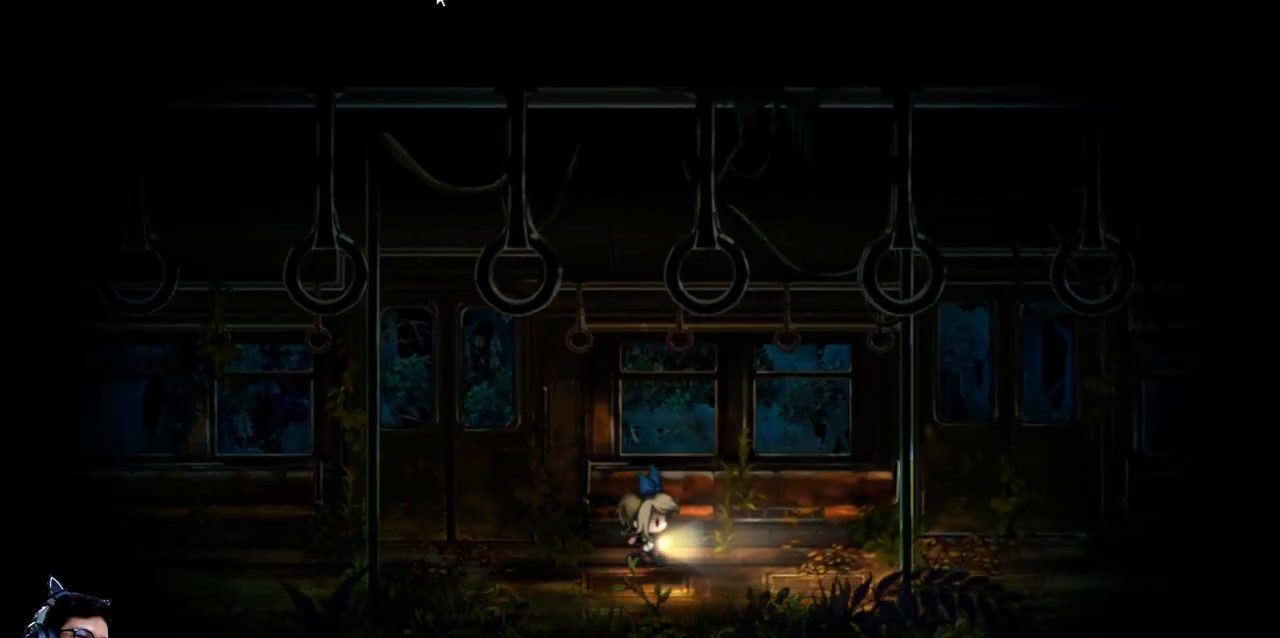
{"keys": ["right"], "events": []}
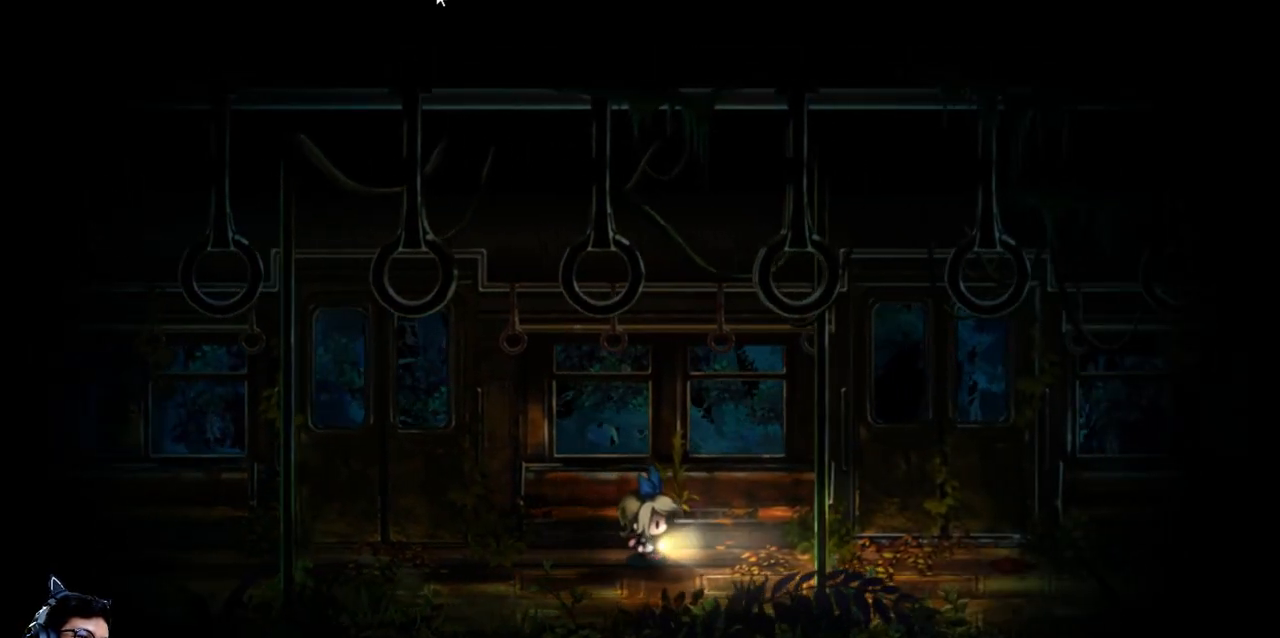
{"keys": ["down", "right"], "events": [[467, "down", "down"]]}
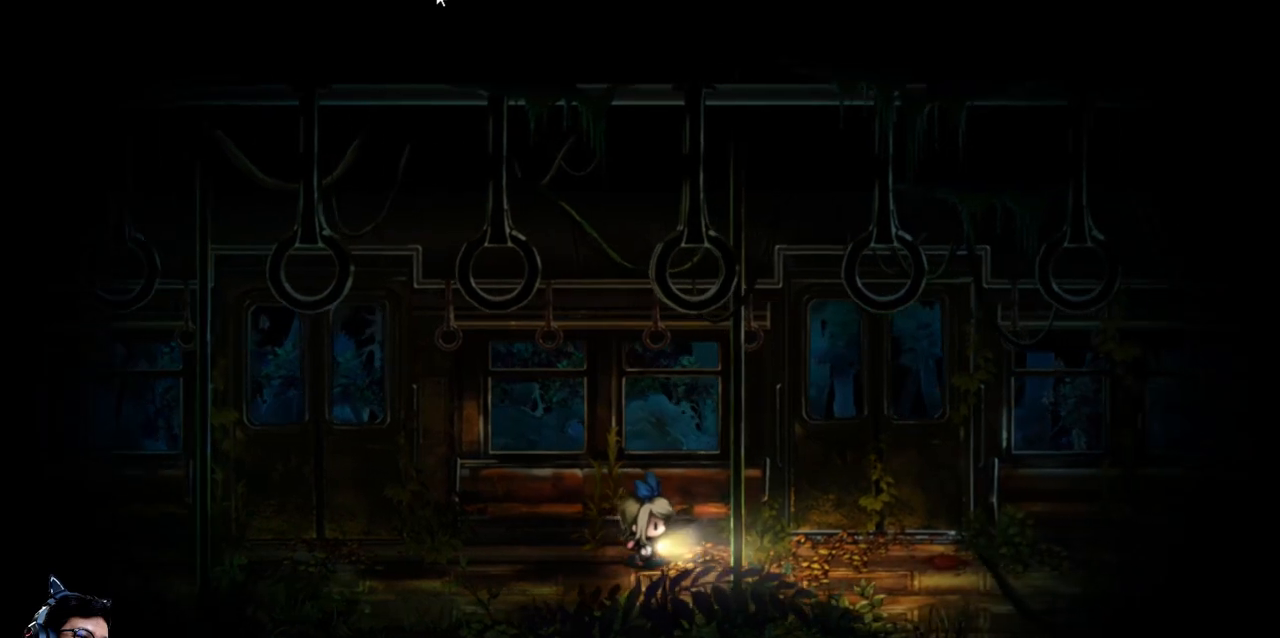
{"keys": [], "events": [[133, "down", "up"], [433, "right", "up"]]}
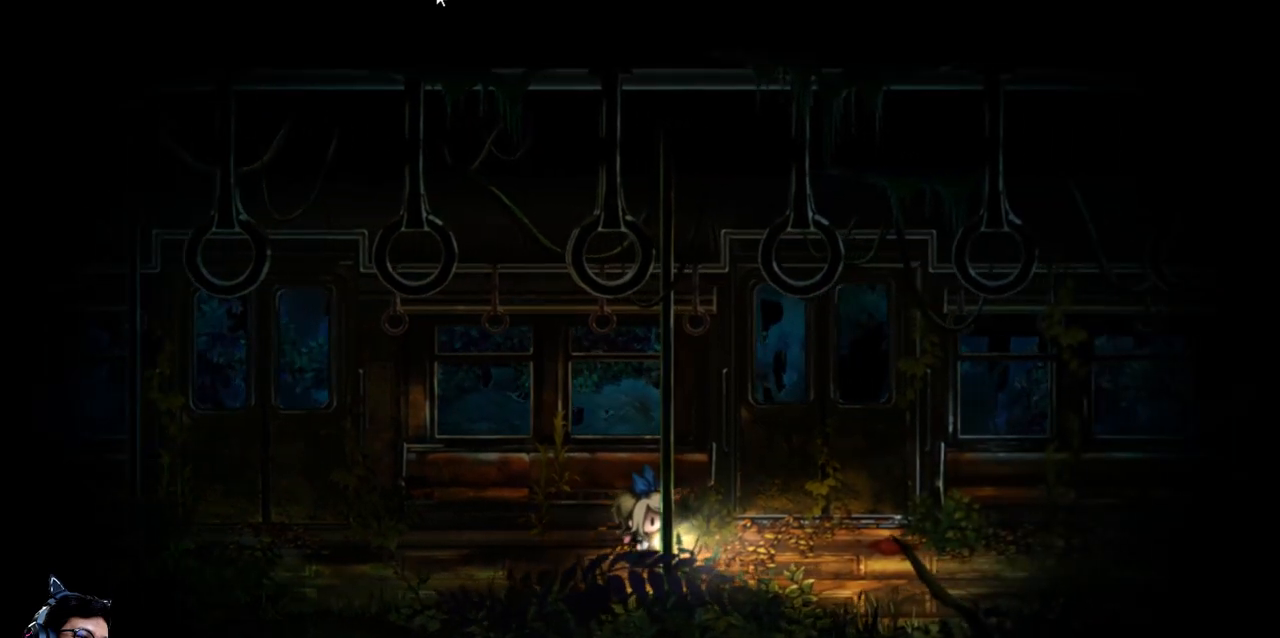
{"keys": [], "events": []}
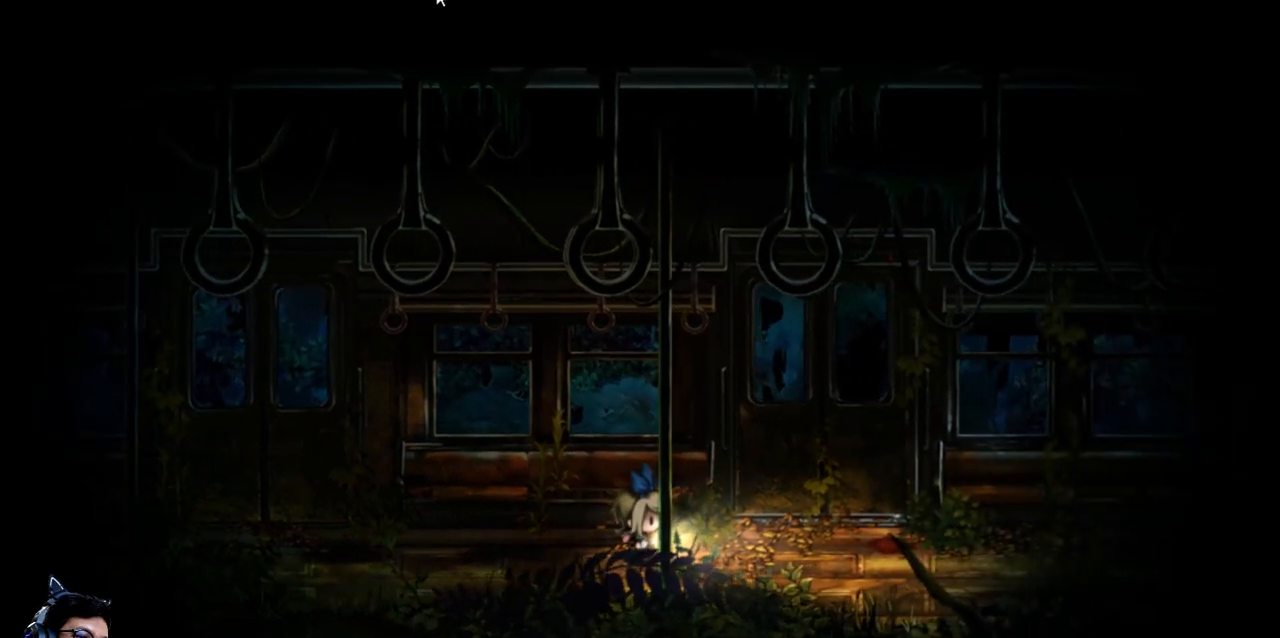
{"keys": [], "events": []}
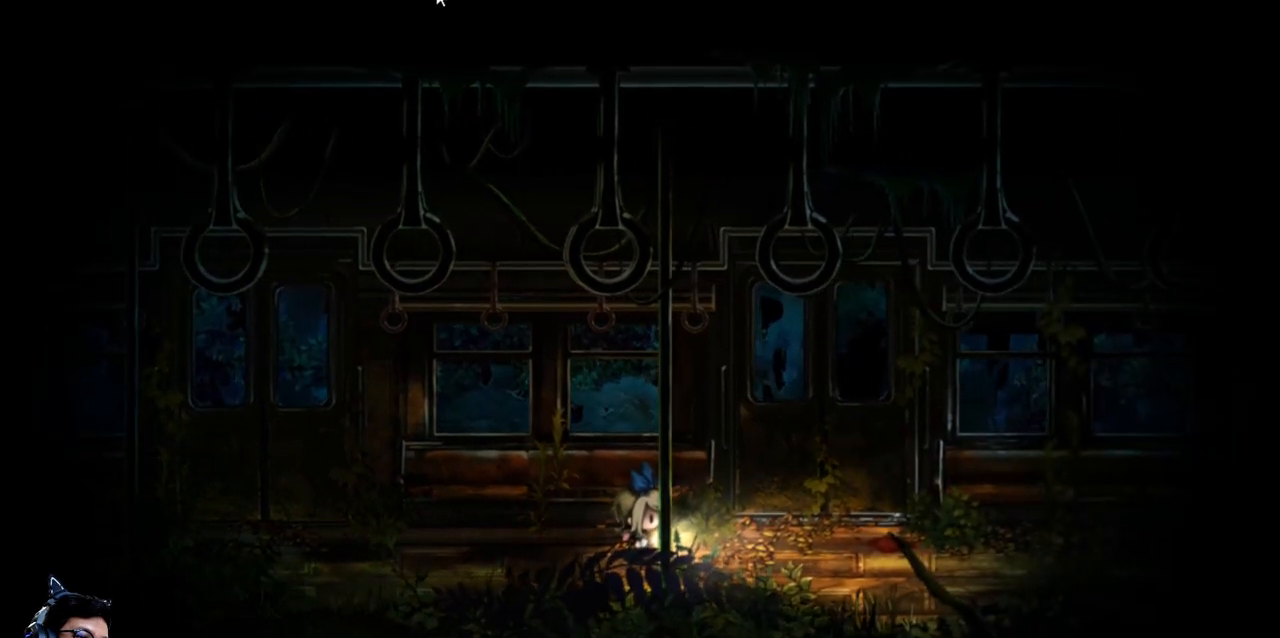
{"keys": ["right", "up"], "events": [[233, "right", "down"], [500, "up", "down"]]}
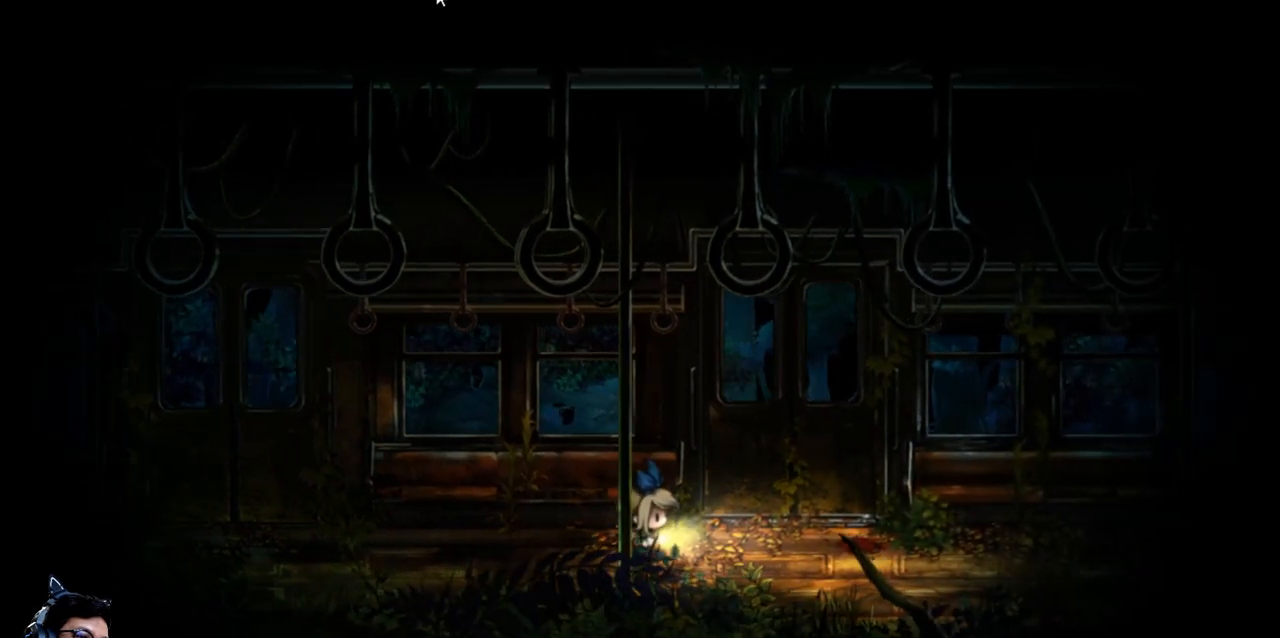
{"keys": ["right", "up"], "events": []}
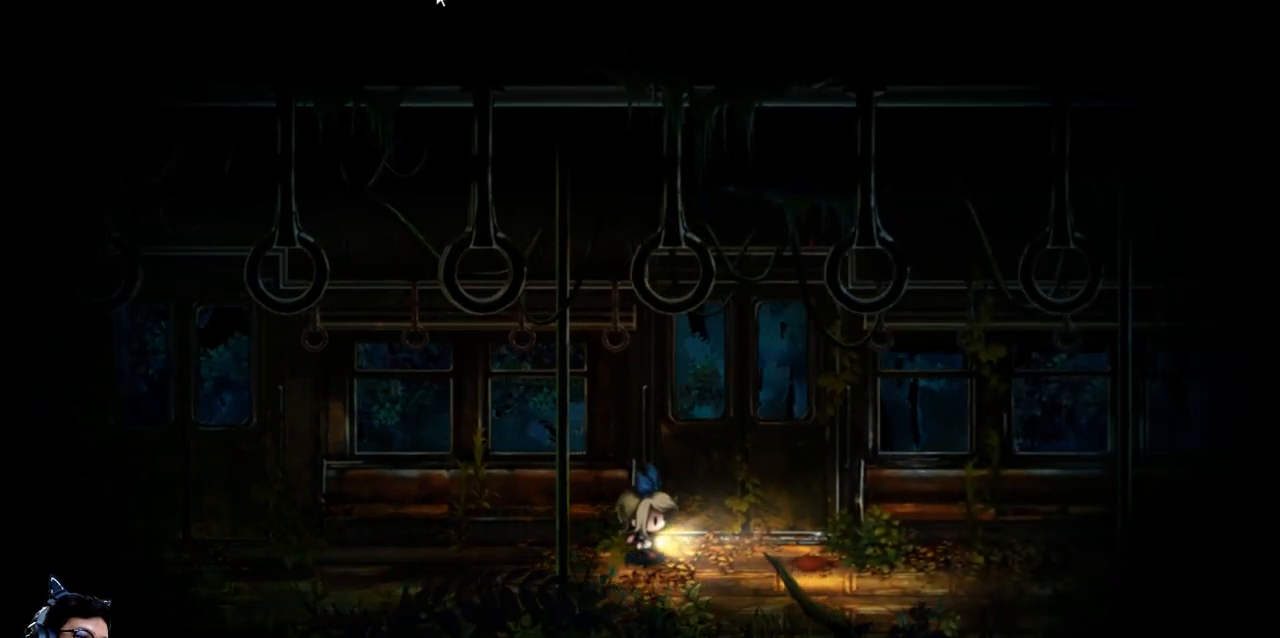
{"keys": ["right"], "events": [[133, "up", "up"], [167, "right", "up"], [400, "right", "down"]]}
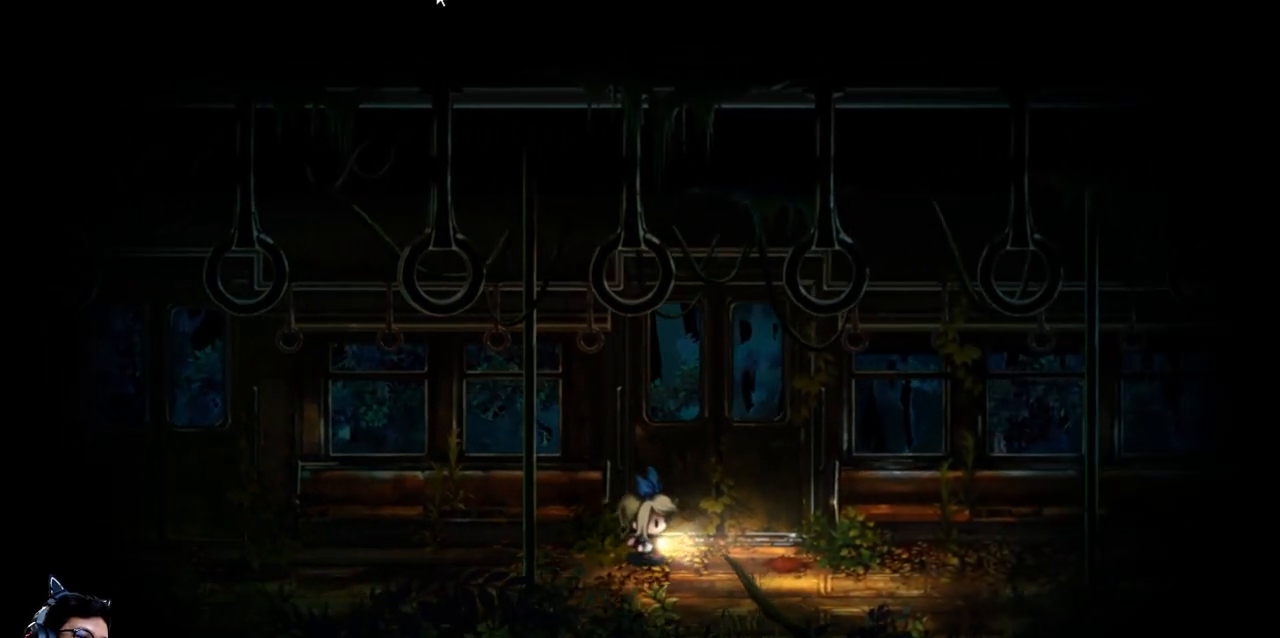
{"keys": ["right"], "events": []}
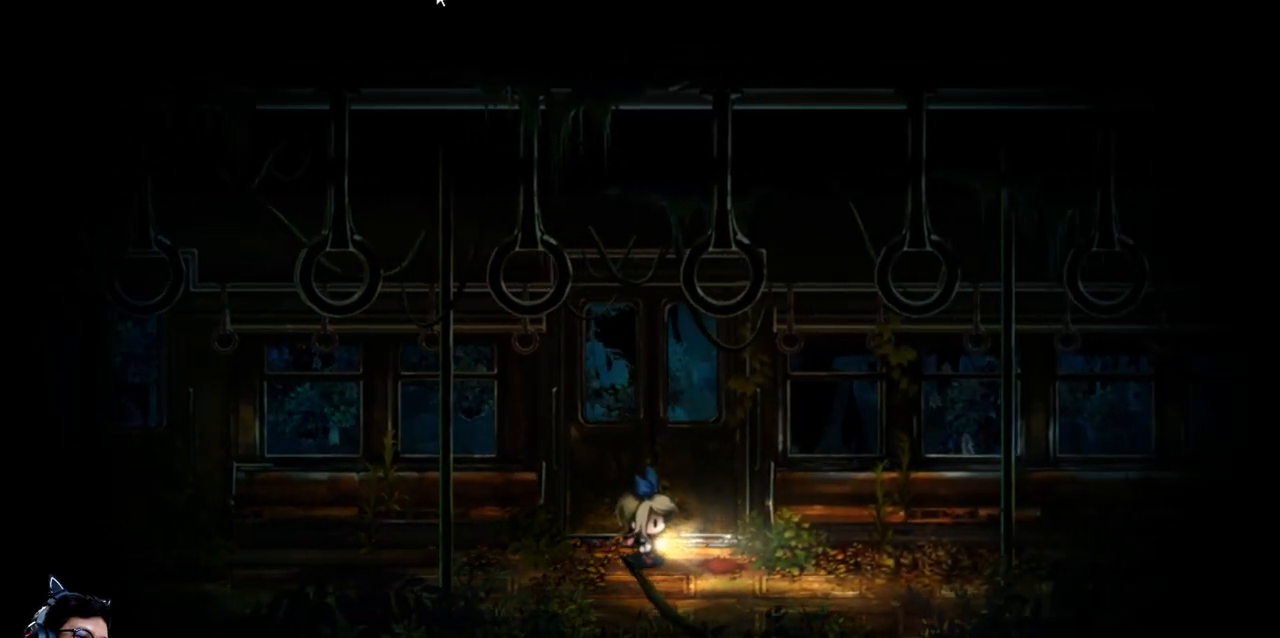
{"keys": [], "events": [[300, "right", "up"]]}